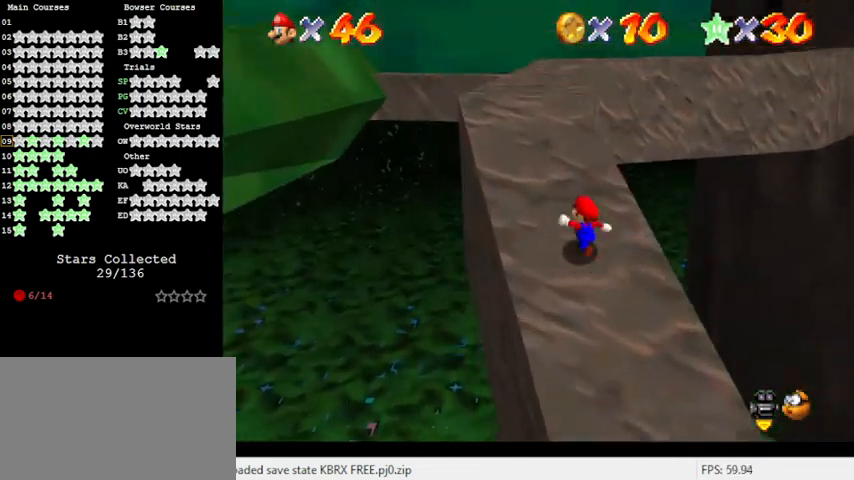
Gameplay with keyboard; each line is a JSON object with the keys held at the frame after it. "events" lists presses ("down") and releases ("up") of "a", "c", "ctrl", "d", "down", "left", "return", "right", "s", "shift", "up", "w", "x" and "y" between this image and that frame as [ms after this image, input, new state], when the widget could be followed in between. No other keys are recorded. Mouse input is not recorded.
{"keys": ["ctrl", "left", "shift", "up"], "events": [[67, "left", "up"], [200, "shift", "down"], [400, "left", "down"], [433, "ctrl", "down"]]}
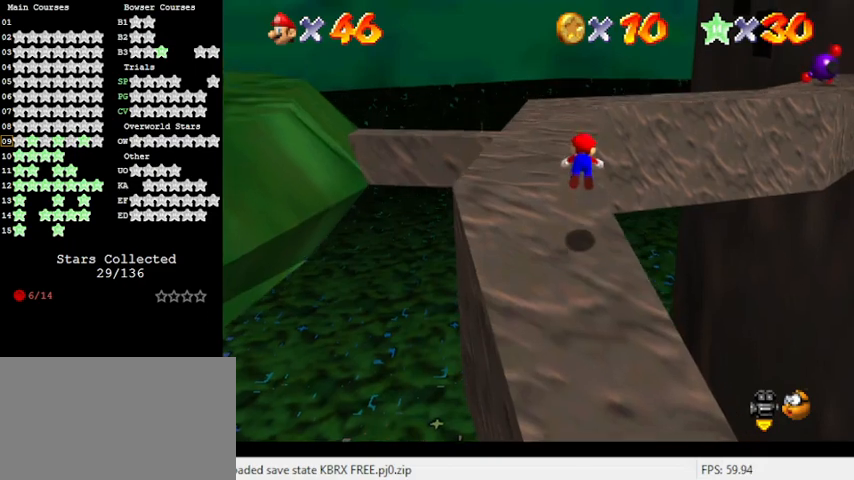
{"keys": ["ctrl", "left", "shift", "up"], "events": [[67, "shift", "up"], [100, "ctrl", "up"], [167, "a", "down"], [333, "a", "up"], [433, "ctrl", "down"], [433, "shift", "down"]]}
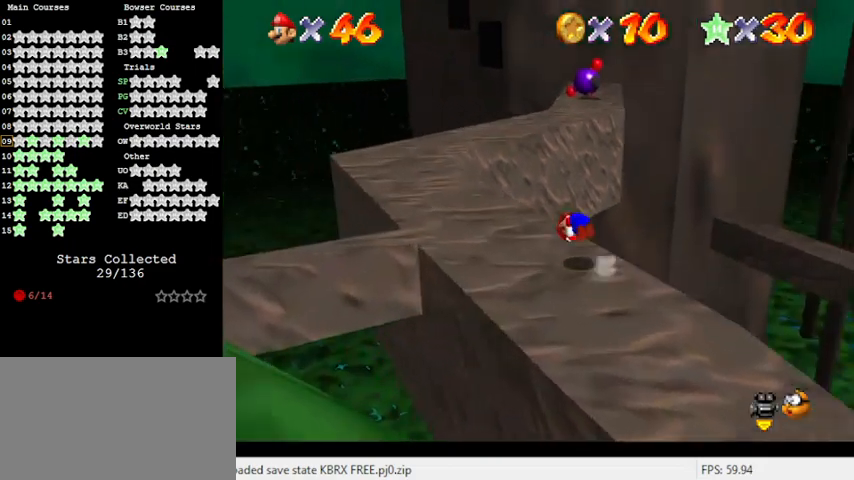
{"keys": ["left"], "events": [[67, "up", "up"], [167, "ctrl", "up"], [167, "shift", "up"]]}
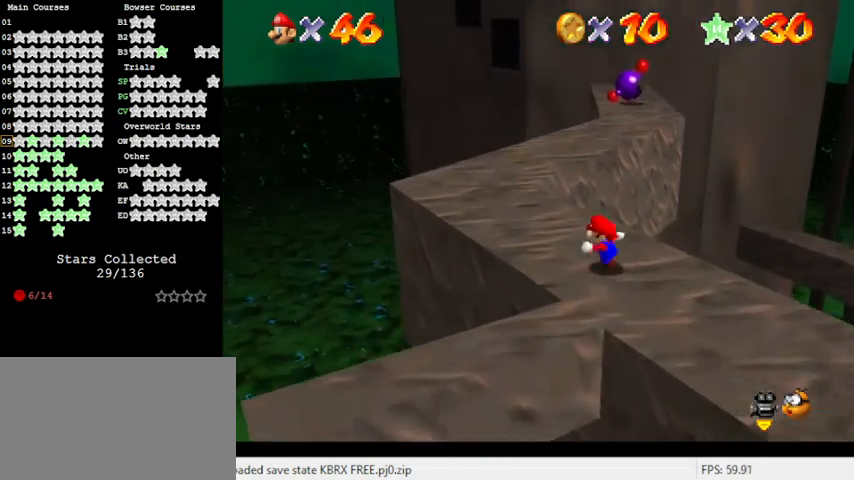
{"keys": ["shift", "up", "y"], "events": [[67, "up", "down"], [133, "left", "up"], [300, "y", "down"], [367, "shift", "down"]]}
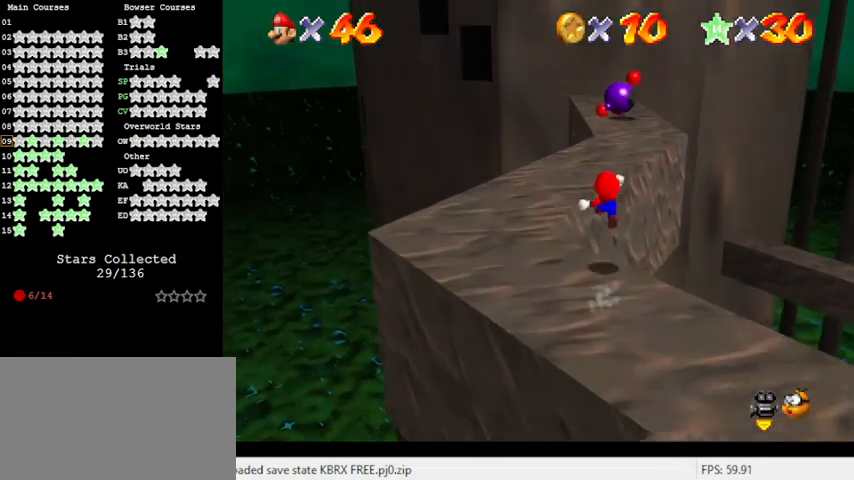
{"keys": ["left", "up", "y"], "events": [[267, "right", "down"], [367, "right", "up"], [367, "shift", "up"], [467, "left", "down"]]}
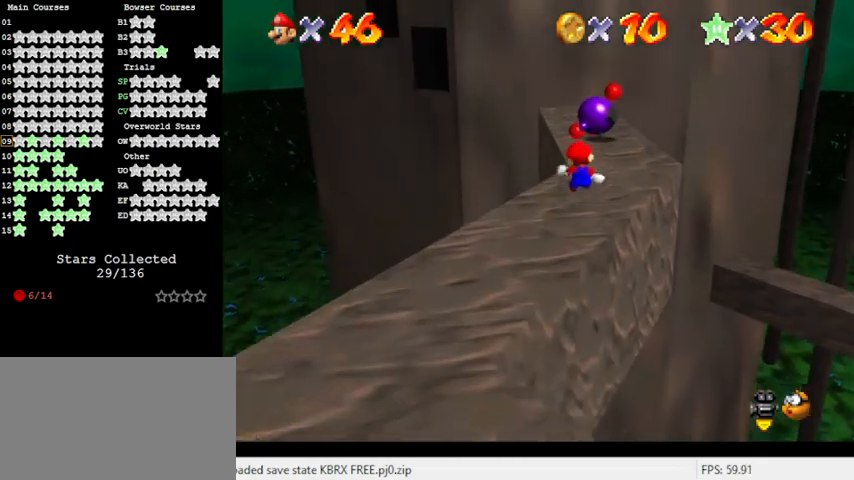
{"keys": ["shift", "up", "y"], "events": [[200, "left", "up"], [467, "shift", "down"]]}
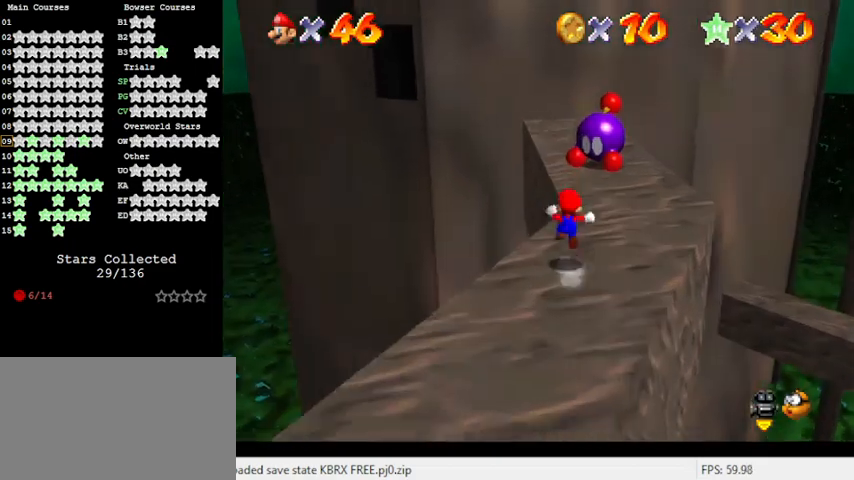
{"keys": ["down"], "events": [[33, "right", "down"], [67, "y", "up"], [100, "shift", "up"], [167, "up", "up"], [200, "d", "down"], [267, "d", "up"], [267, "down", "down"], [400, "right", "up"]]}
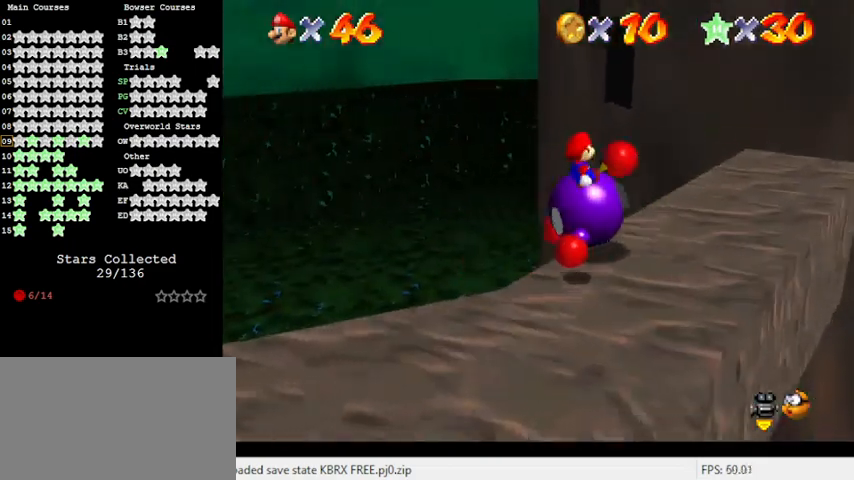
{"keys": ["right", "up"], "events": [[167, "down", "up"], [267, "right", "down"], [367, "up", "down"]]}
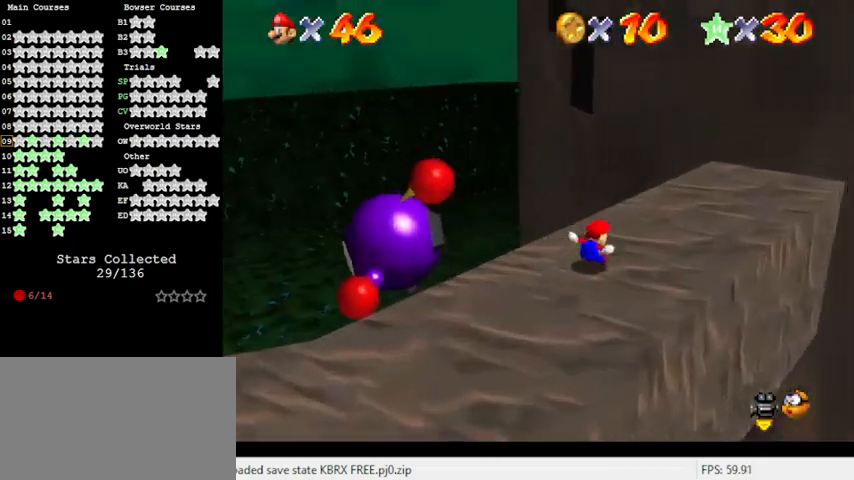
{"keys": ["up", "y"], "events": [[167, "right", "up"], [500, "y", "down"]]}
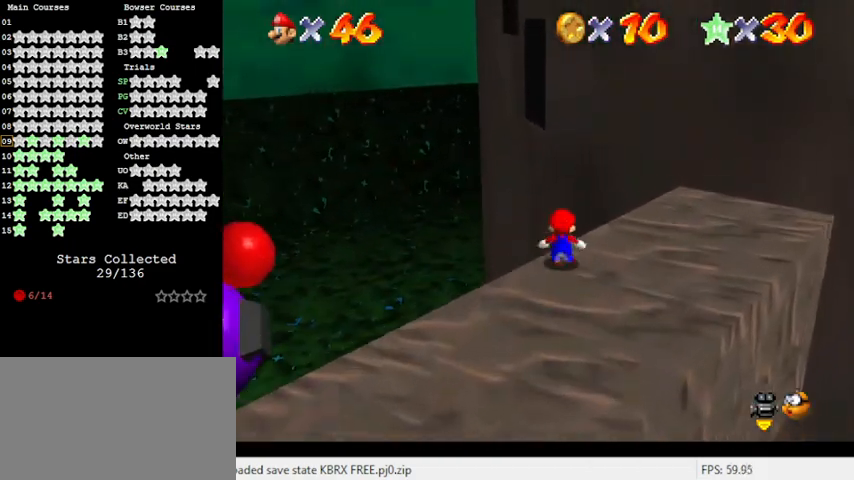
{"keys": ["left", "up"], "events": [[33, "shift", "down"], [100, "left", "down"], [467, "shift", "up"], [500, "y", "up"]]}
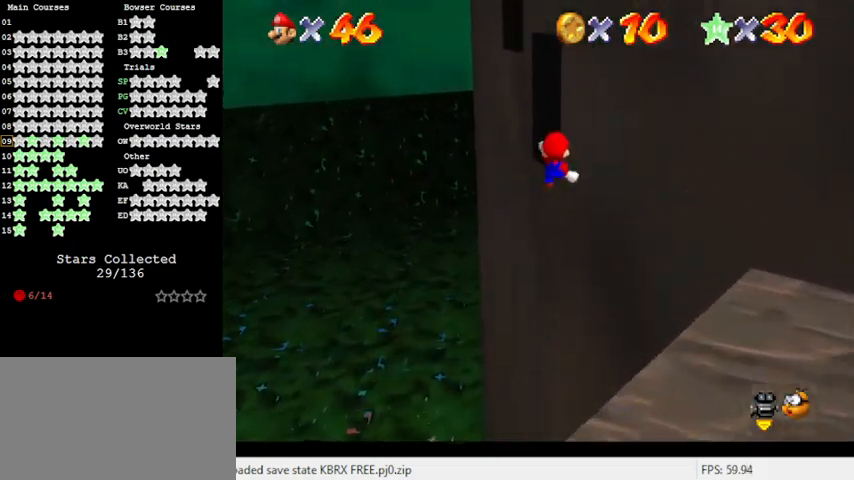
{"keys": ["up"], "events": [[167, "a", "down"], [400, "a", "up"], [400, "left", "up"]]}
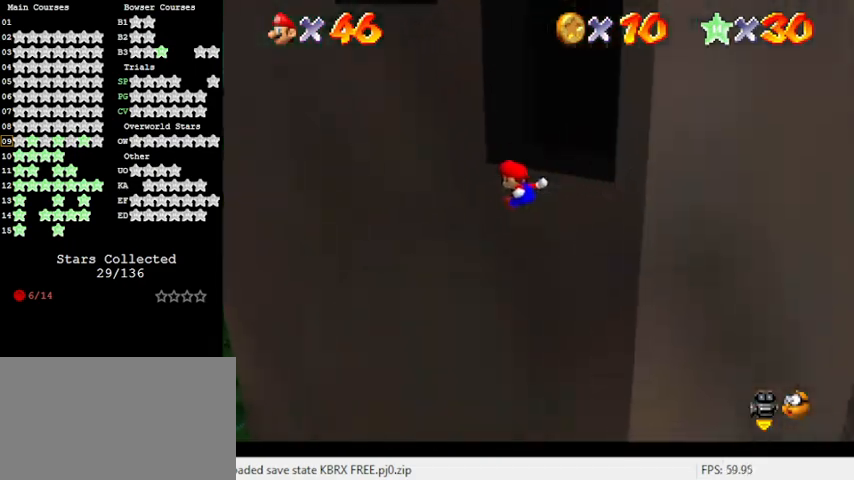
{"keys": ["up"], "events": [[67, "right", "down"], [167, "shift", "down"], [300, "shift", "up"], [367, "right", "up"]]}
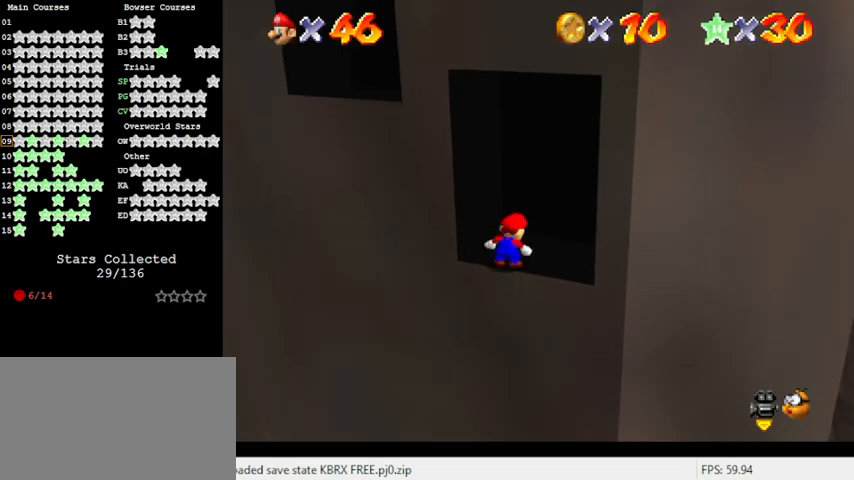
{"keys": ["right"], "events": [[367, "right", "down"], [467, "up", "up"]]}
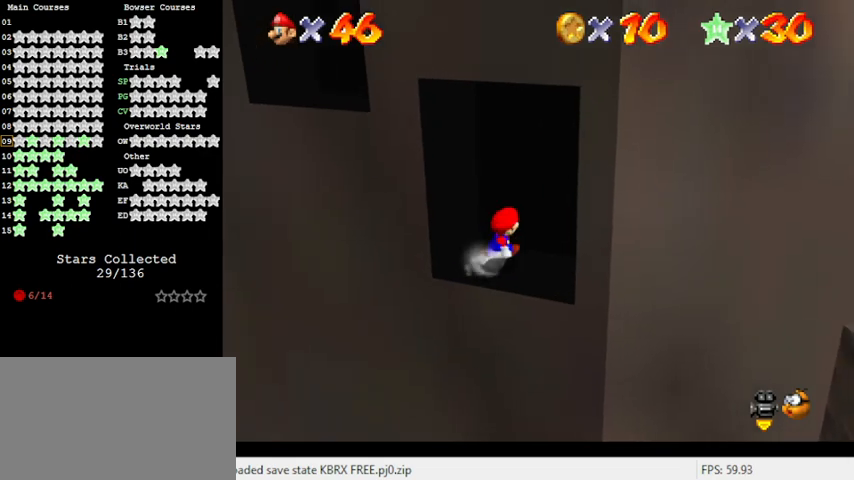
{"keys": ["left"], "events": [[67, "a", "down"], [100, "left", "down"], [133, "right", "up"], [233, "a", "up"], [300, "down", "down"], [433, "down", "up"]]}
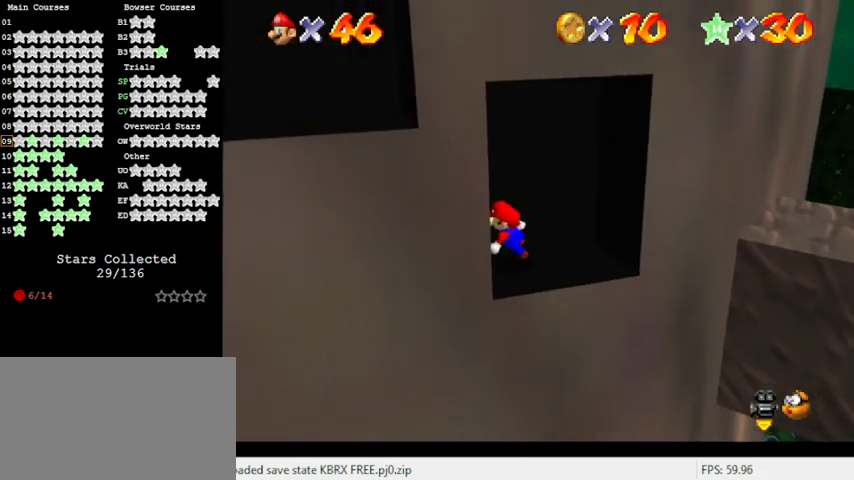
{"keys": ["down", "left"], "events": [[67, "shift", "down"], [267, "shift", "up"], [400, "down", "down"]]}
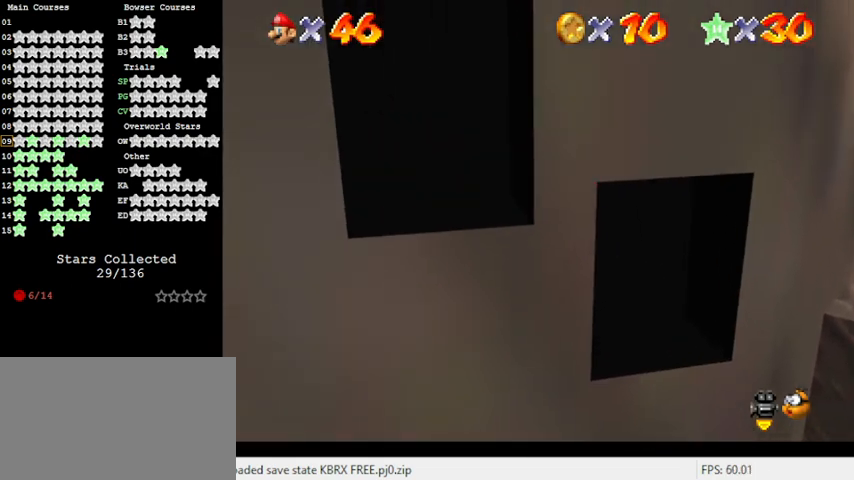
{"keys": ["left"], "events": [[167, "down", "up"]]}
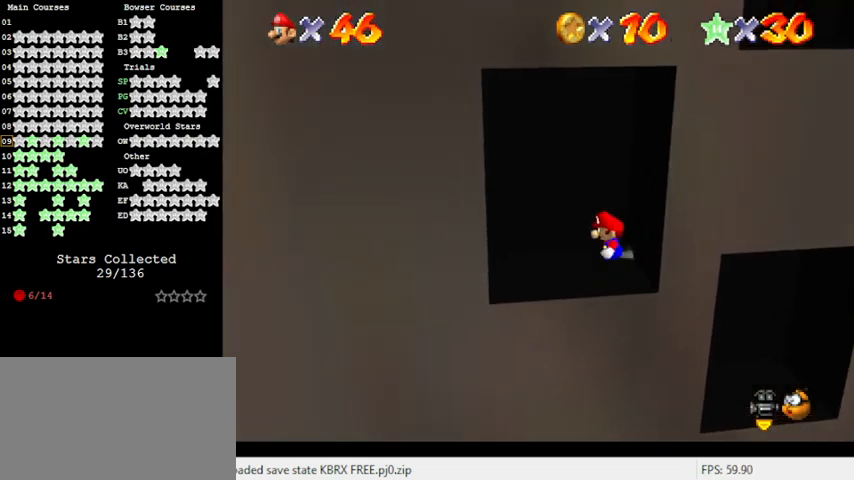
{"keys": ["shift"], "events": [[33, "right", "down"], [100, "left", "up"], [367, "shift", "down"], [467, "right", "up"]]}
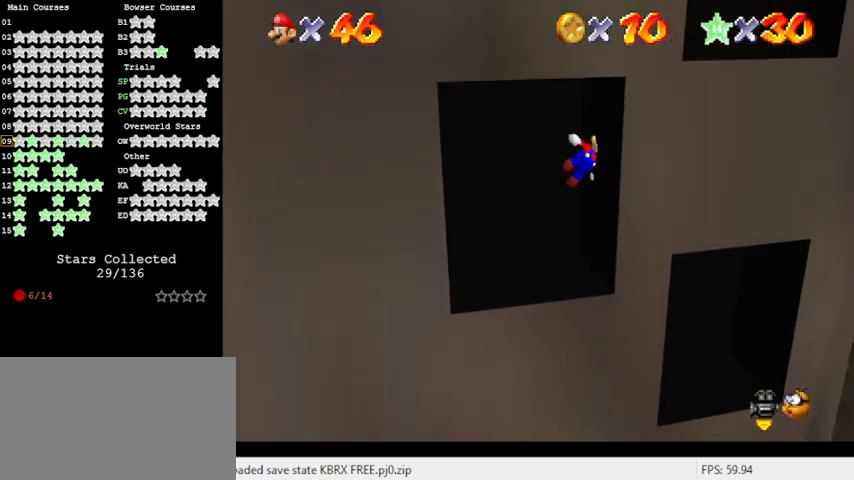
{"keys": ["right"], "events": [[67, "shift", "up"], [100, "right", "down"], [200, "up", "down"], [333, "up", "up"]]}
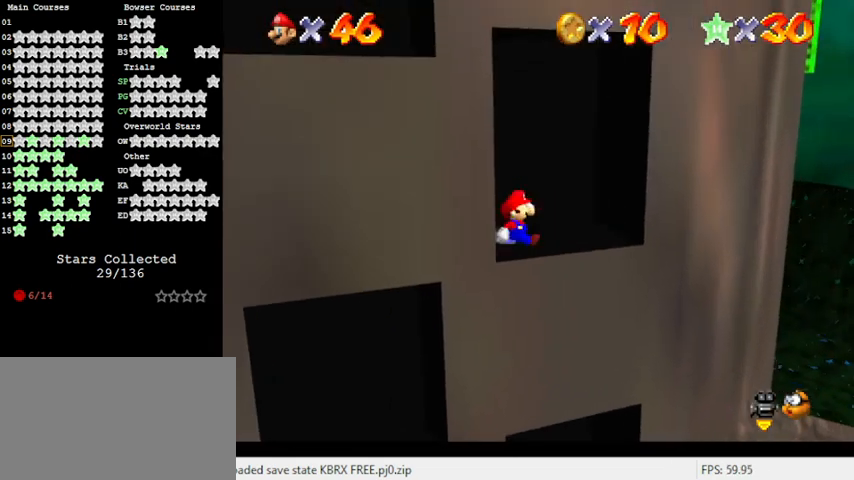
{"keys": ["left", "shift"], "events": [[67, "left", "down"], [100, "right", "up"], [367, "shift", "down"]]}
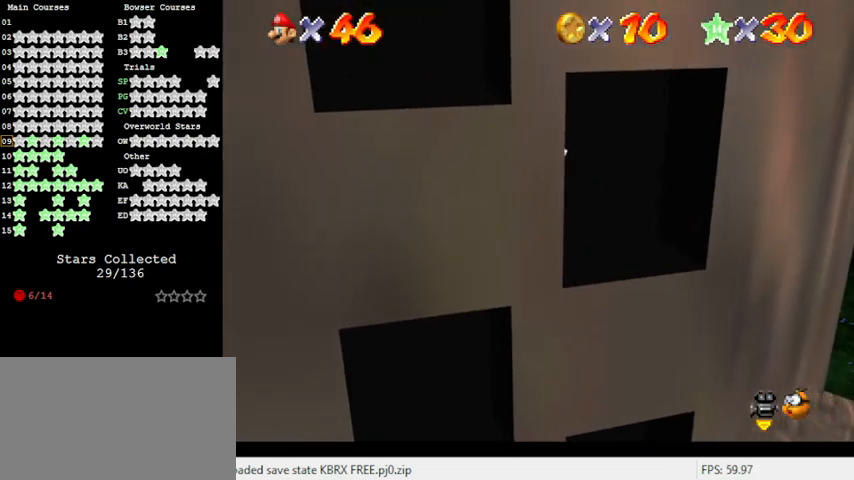
{"keys": ["left"], "events": [[33, "left", "up"], [133, "left", "down"], [133, "shift", "up"], [300, "down", "down"], [367, "down", "up"]]}
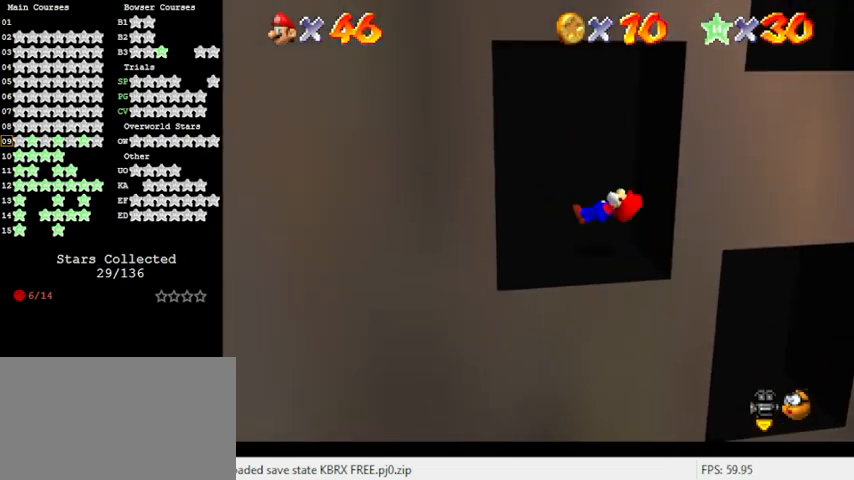
{"keys": ["right"], "events": [[233, "right", "down"], [267, "left", "up"]]}
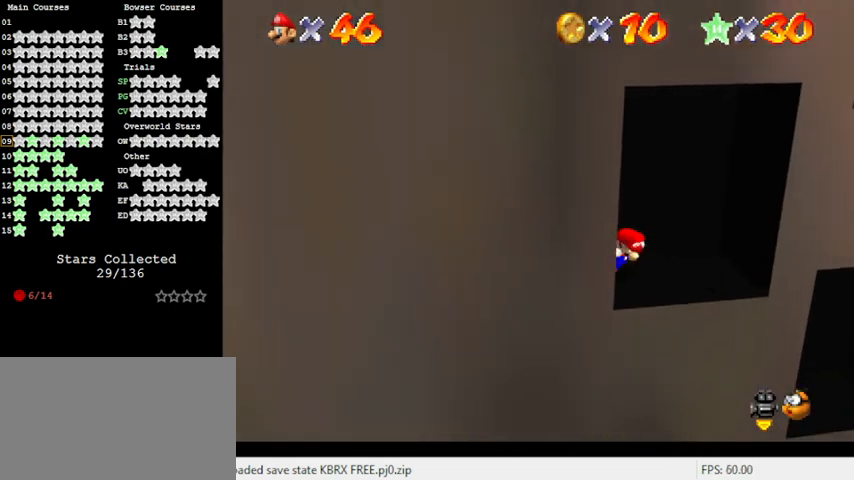
{"keys": ["right", "shift"], "events": [[433, "shift", "down"]]}
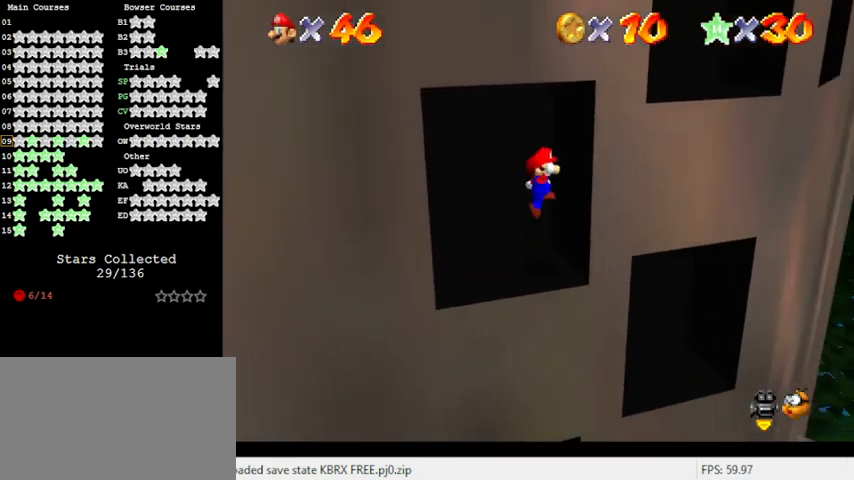
{"keys": ["right", "shift", "up"], "events": [[167, "shift", "up"], [200, "up", "down"], [500, "shift", "down"]]}
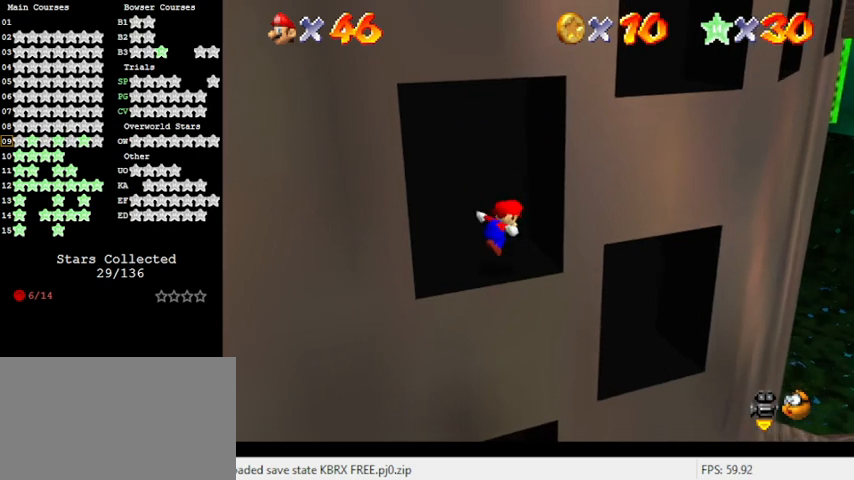
{"keys": ["ctrl", "shift"], "events": [[33, "right", "up"], [67, "shift", "up"], [67, "up", "up"], [400, "shift", "down"], [467, "right", "down"], [500, "ctrl", "down"], [500, "right", "up"]]}
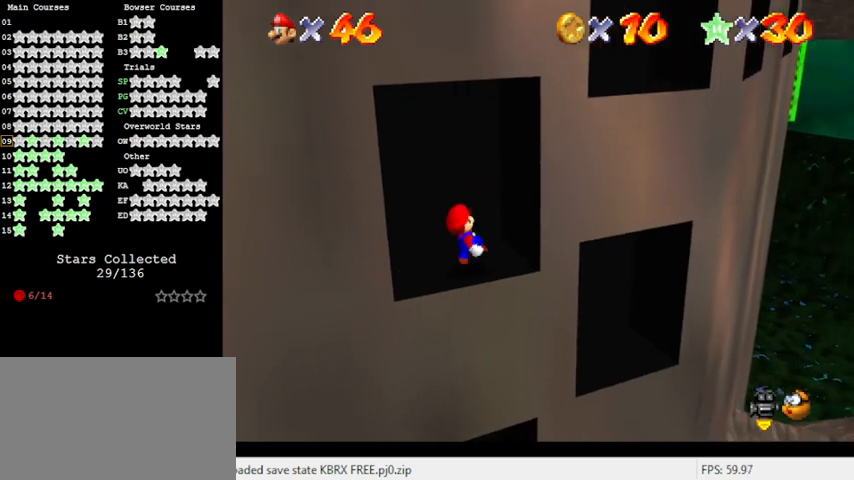
{"keys": ["right", "shift"], "events": [[133, "shift", "up"], [167, "ctrl", "up"], [167, "right", "down"], [267, "up", "down"], [467, "shift", "down"], [467, "up", "up"]]}
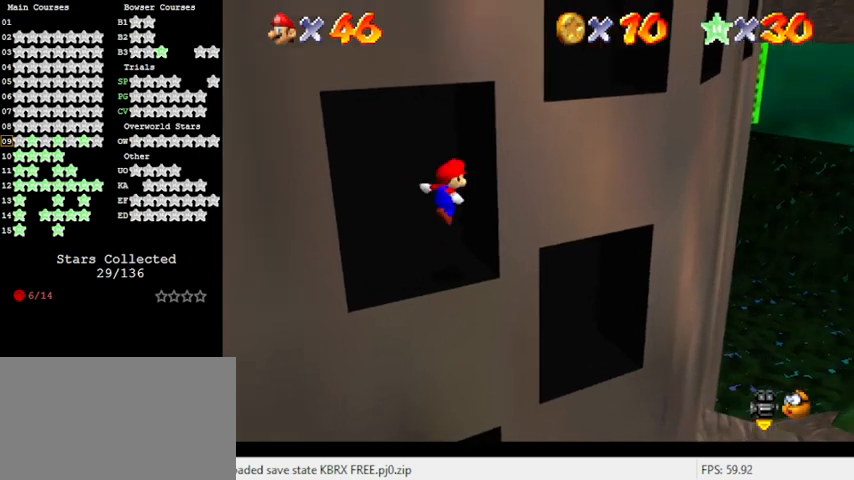
{"keys": ["right", "shift", "up"], "events": [[333, "up", "down"]]}
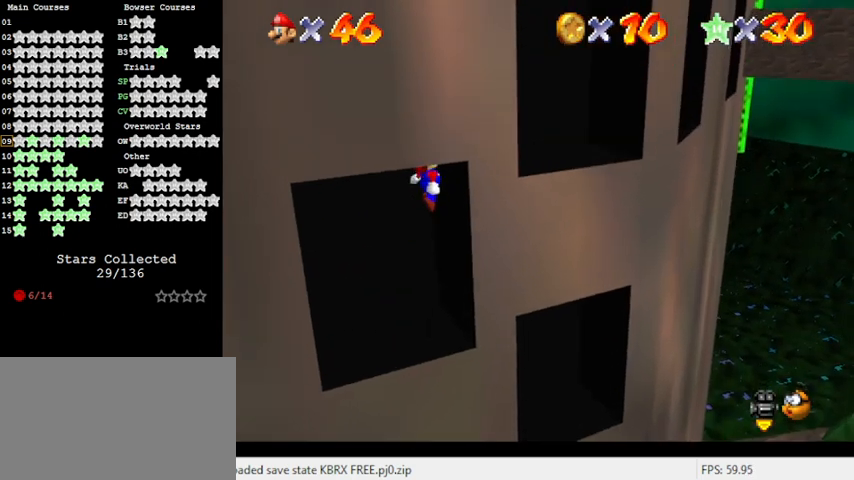
{"keys": ["right"], "events": [[67, "shift", "up"], [200, "up", "up"], [267, "shift", "down"], [500, "shift", "up"]]}
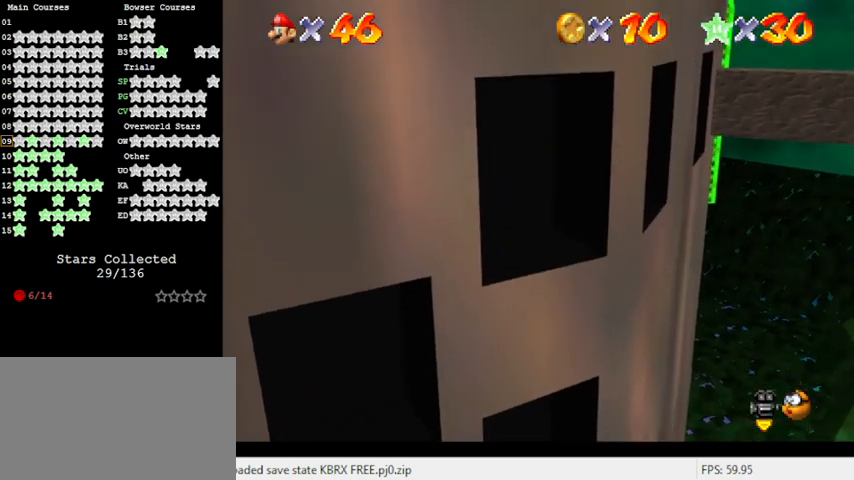
{"keys": ["up"], "events": [[100, "right", "up"], [400, "up", "down"]]}
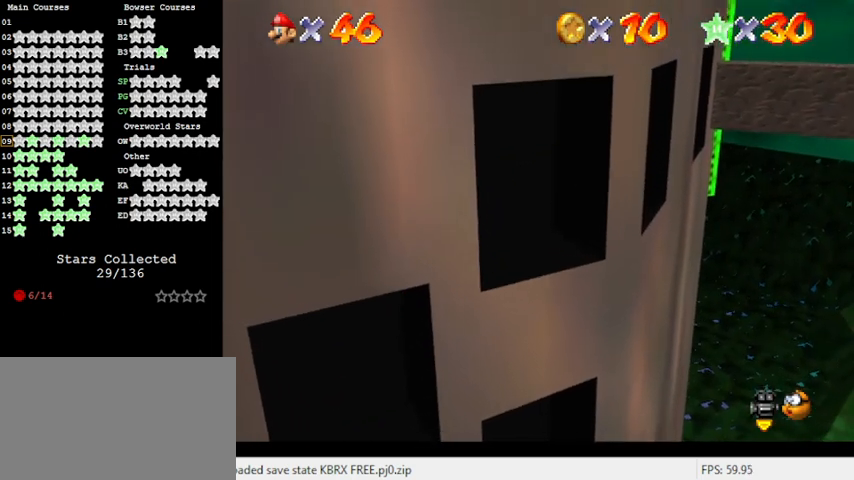
{"keys": ["right"], "events": [[67, "right", "down"], [200, "up", "up"]]}